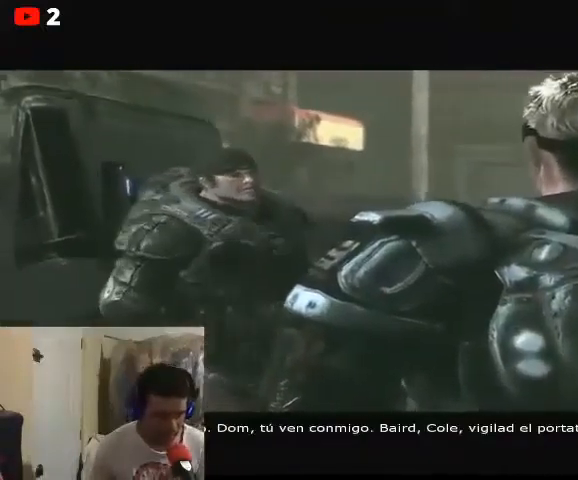
Gameplay with a controller (Xbox layout); each line is a JSON object with the inputs held at the frame after it. "events" lists button and stick changes between this image and that frame as [ms after this image, input, new state], when the widget could be followed in between.
{"buttons": [], "left_stick": "up-left", "right_stick": "center", "events": [[400, "left_stick", "up-left"]]}
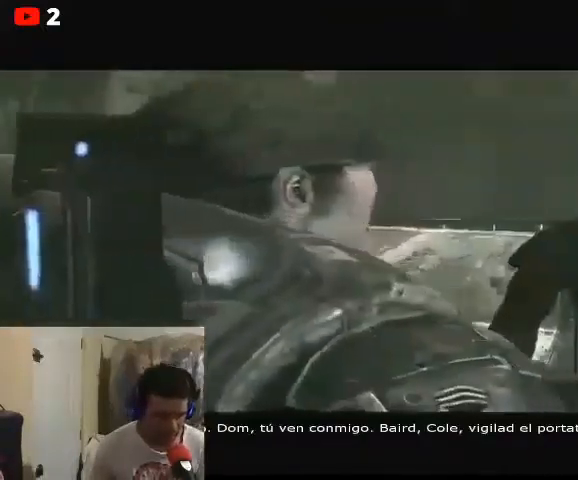
{"buttons": [], "left_stick": "down", "right_stick": "center", "events": [[33, "left_stick", "center"], [200, "left_stick", "up-left"], [467, "left_stick", "down"]]}
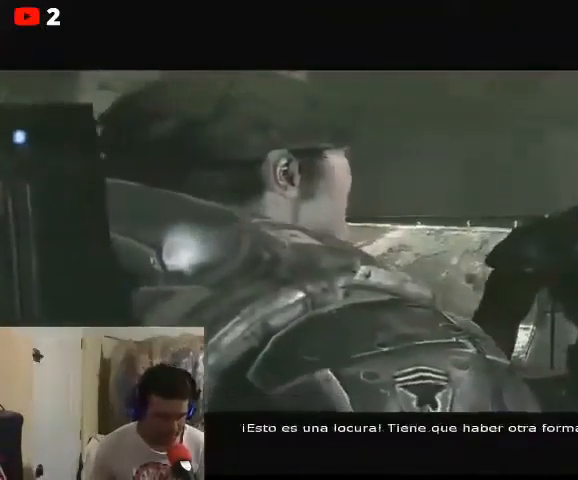
{"buttons": [], "left_stick": "center", "right_stick": "center", "events": [[167, "left_stick", "up-right"], [400, "left_stick", "center"]]}
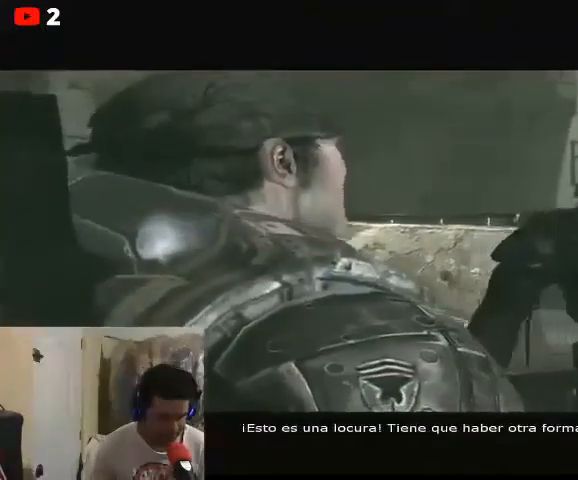
{"buttons": [], "left_stick": "up", "right_stick": "center", "events": [[233, "left_stick", "up"]]}
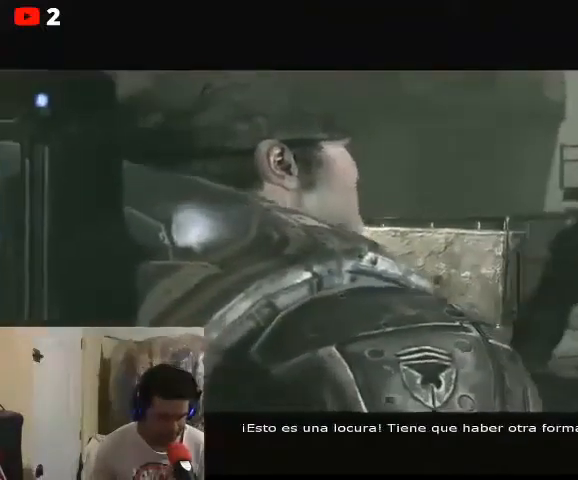
{"buttons": [], "left_stick": "right", "right_stick": "center", "events": [[200, "left_stick", "up-right"], [367, "left_stick", "right"]]}
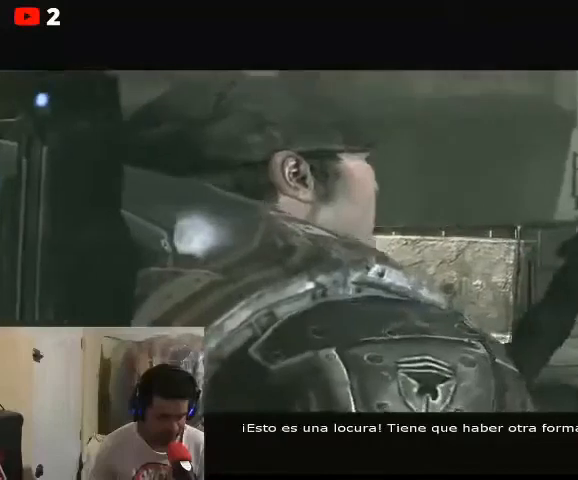
{"buttons": [], "left_stick": "right", "right_stick": "left", "events": [[133, "right_stick", "left"]]}
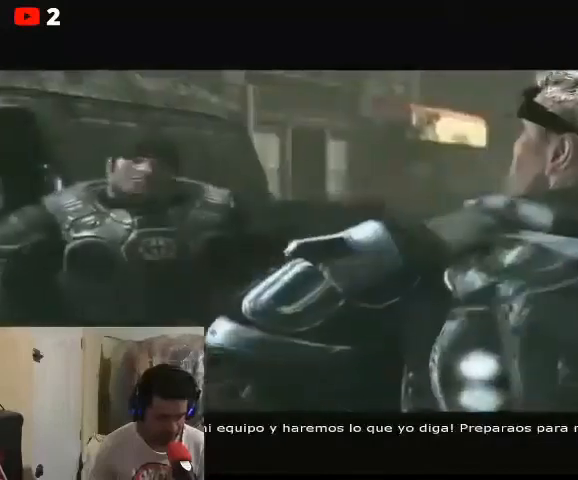
{"buttons": [], "left_stick": "center", "right_stick": "center", "events": [[33, "left_stick", "center"], [133, "right_stick", "center"]]}
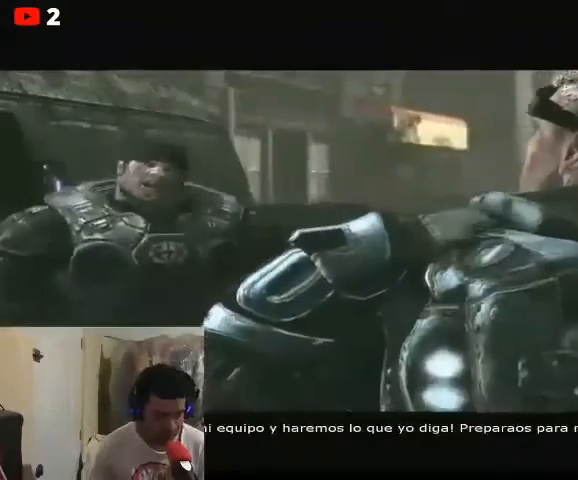
{"buttons": [], "left_stick": "center", "right_stick": "center", "events": []}
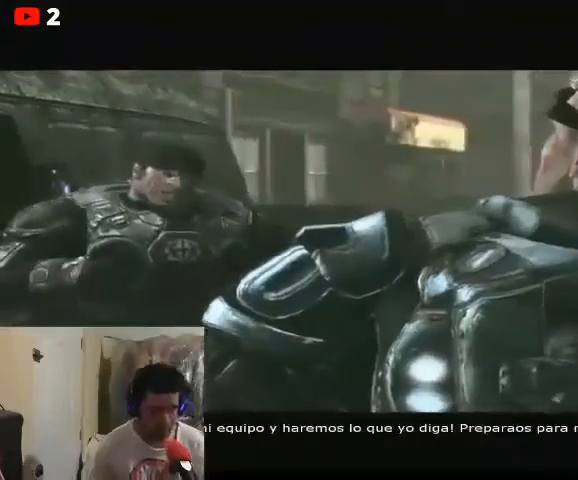
{"buttons": [], "left_stick": "center", "right_stick": "center", "events": []}
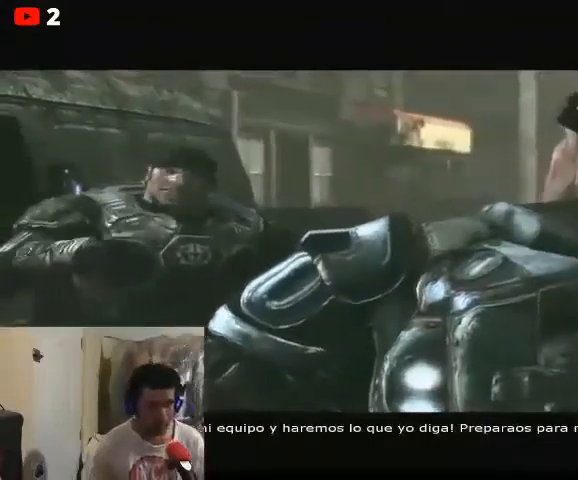
{"buttons": [], "left_stick": "center", "right_stick": "center", "events": []}
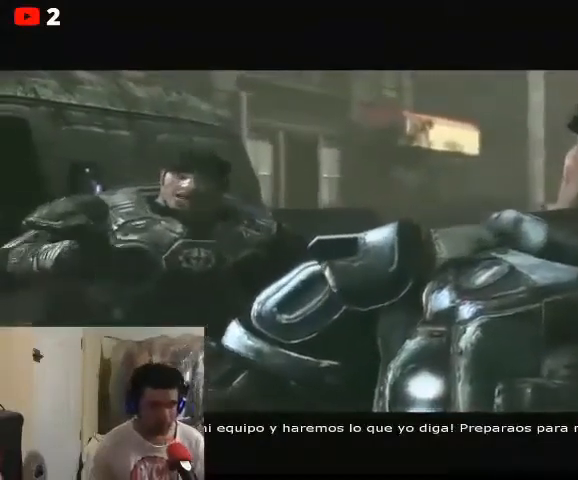
{"buttons": [], "left_stick": "up", "right_stick": "center", "events": [[333, "left_stick", "up"]]}
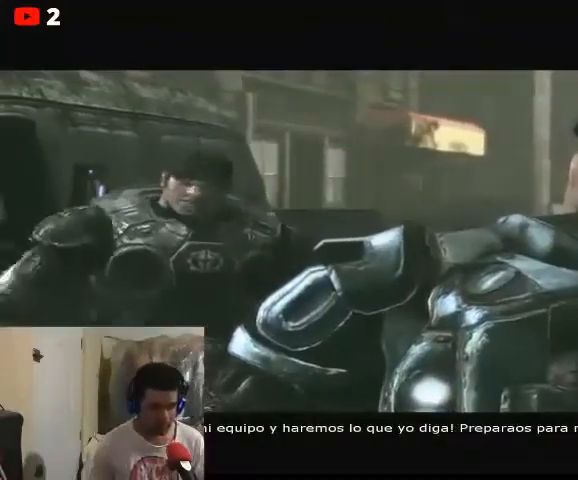
{"buttons": [], "left_stick": "up", "right_stick": "down-left", "events": [[167, "right_stick", "down"], [433, "right_stick", "down-left"]]}
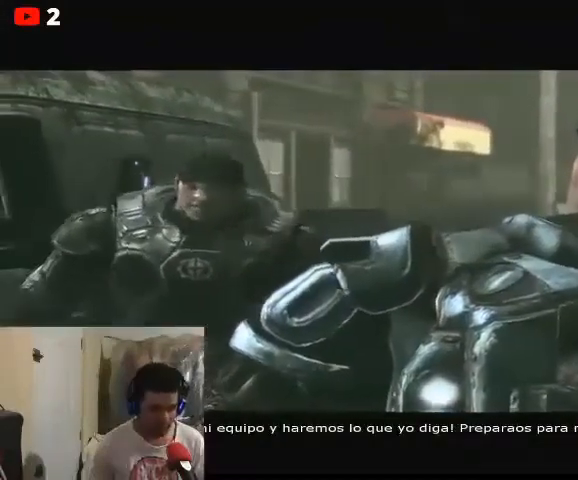
{"buttons": [], "left_stick": "right", "right_stick": "down-left", "events": [[233, "left_stick", "up-right"], [467, "left_stick", "right"]]}
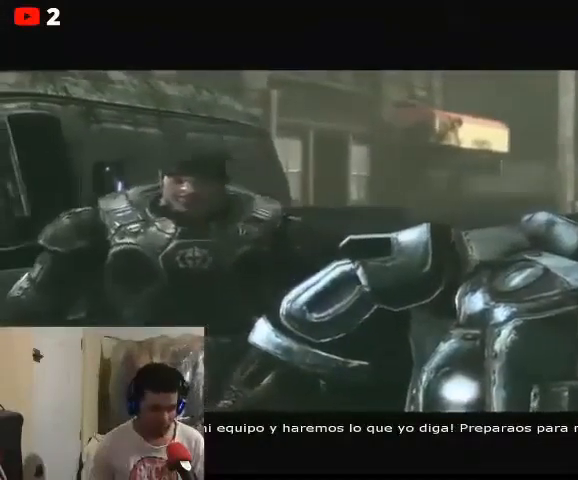
{"buttons": [], "left_stick": "up", "right_stick": "down-left", "events": [[300, "left_stick", "up-right"], [400, "left_stick", "up"]]}
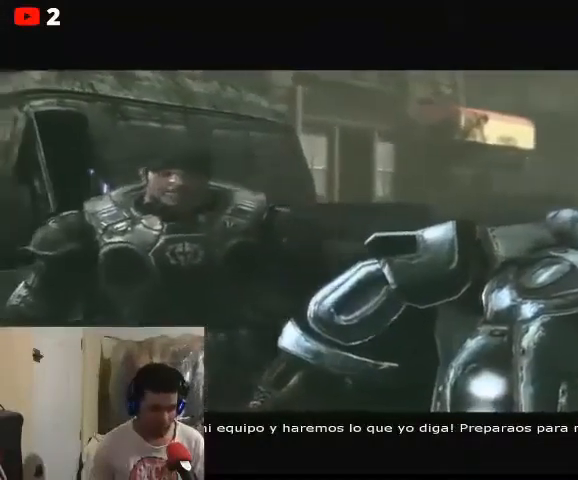
{"buttons": [], "left_stick": "up-left", "right_stick": "down-left", "events": [[100, "left_stick", "up-left"]]}
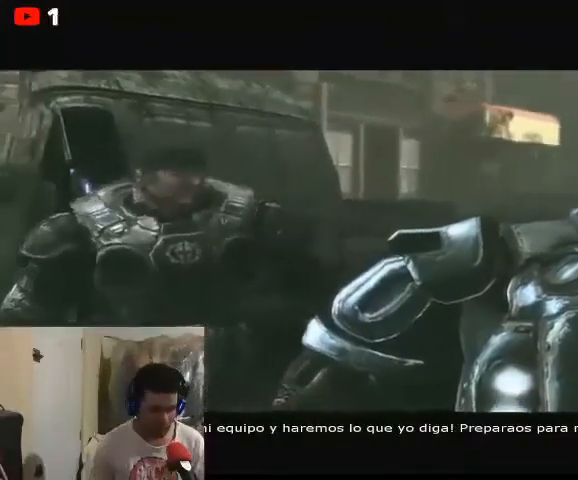
{"buttons": [], "left_stick": "up-right", "right_stick": "center", "events": [[167, "right_stick", "center"], [333, "left_stick", "up"], [433, "left_stick", "up-right"]]}
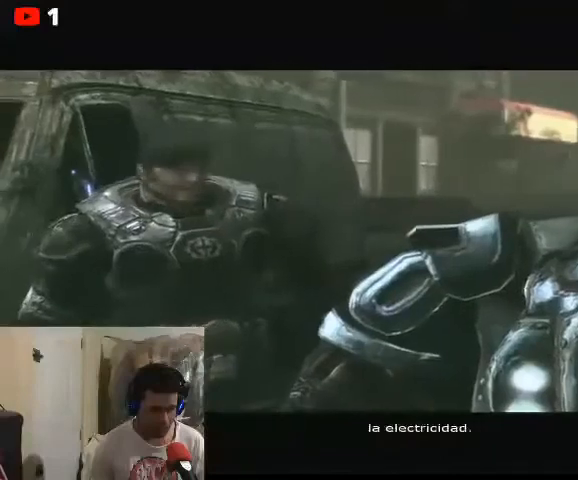
{"buttons": [], "left_stick": "down-left", "right_stick": "up-right", "events": [[33, "left_stick", "right"], [33, "right_stick", "up"], [100, "right_stick", "up-right"], [167, "left_stick", "center"], [233, "left_stick", "down"], [300, "left_stick", "down-left"]]}
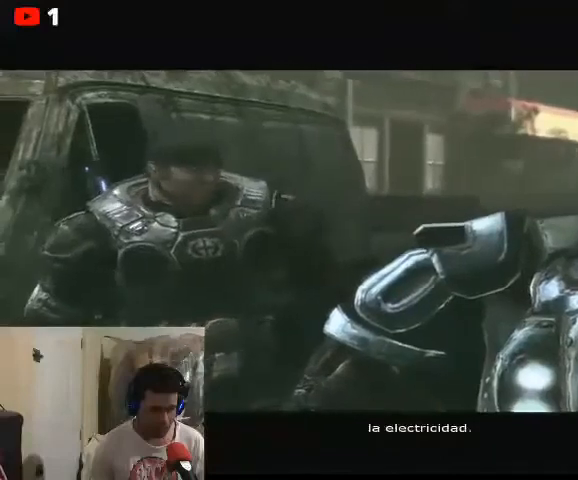
{"buttons": [], "left_stick": "up-left", "right_stick": "up-right", "events": [[367, "left_stick", "left"], [467, "left_stick", "up-left"]]}
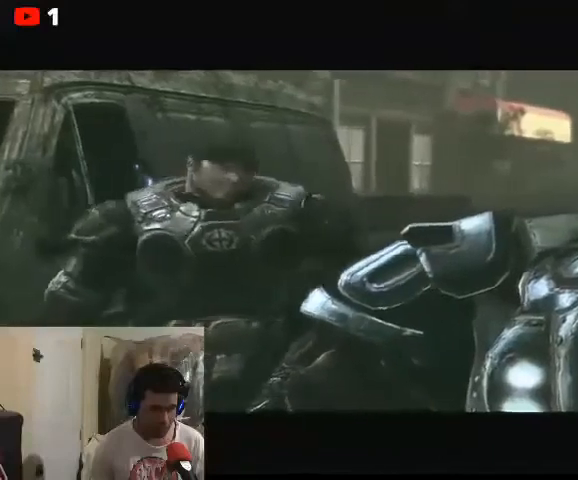
{"buttons": [], "left_stick": "up-right", "right_stick": "left", "events": [[33, "right_stick", "center"], [233, "left_stick", "up"], [333, "left_stick", "up-right"], [367, "right_stick", "left"]]}
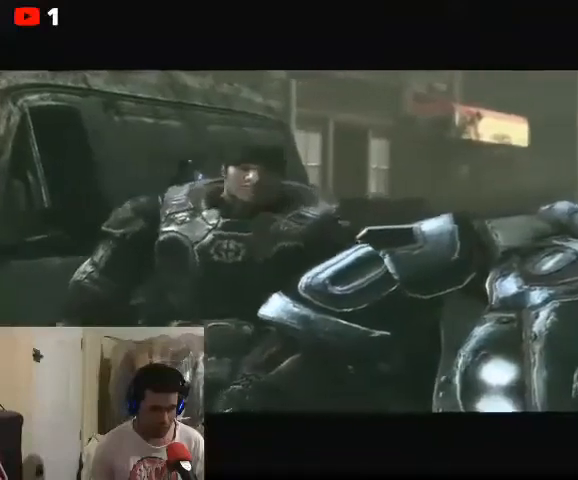
{"buttons": [], "left_stick": "down-right", "right_stick": "up-right", "events": [[167, "right_stick", "up-left"], [200, "left_stick", "right"], [333, "right_stick", "up"], [467, "left_stick", "down-right"], [500, "right_stick", "up-right"]]}
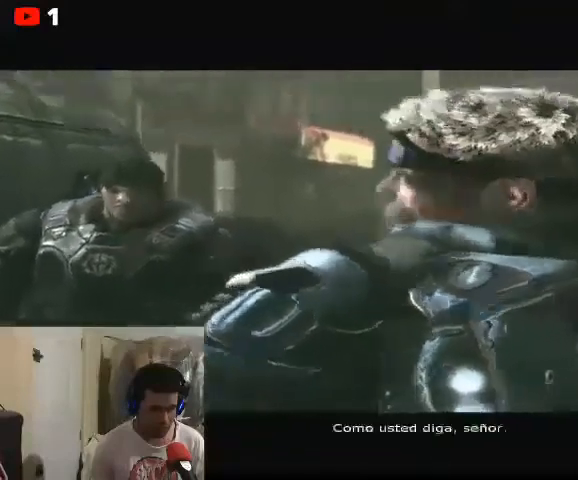
{"buttons": [], "left_stick": "down-left", "right_stick": "center", "events": [[100, "left_stick", "down-left"], [300, "right_stick", "right"], [500, "right_stick", "center"]]}
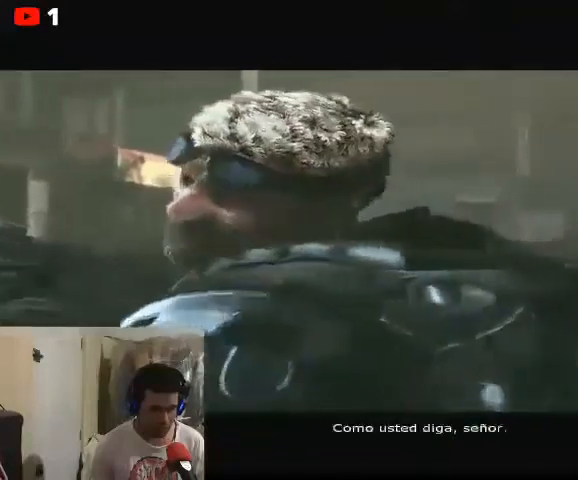
{"buttons": [], "left_stick": "right", "right_stick": "center", "events": [[33, "left_stick", "center"], [500, "left_stick", "right"]]}
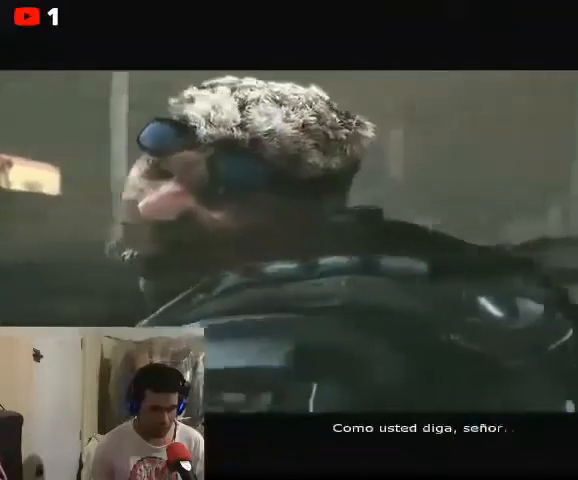
{"buttons": [], "left_stick": "right", "right_stick": "center", "events": [[100, "right_stick", "left"], [467, "right_stick", "center"]]}
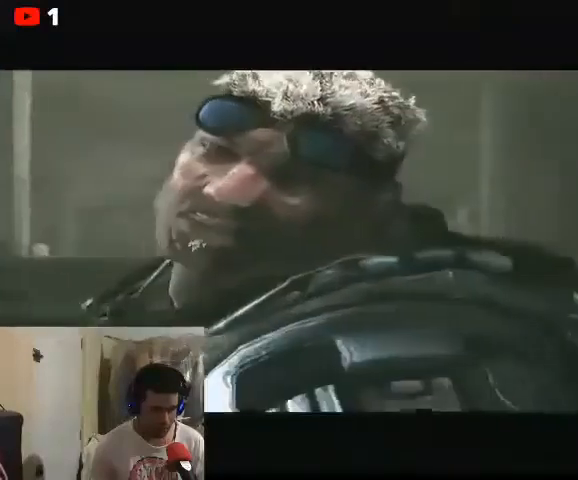
{"buttons": [], "left_stick": "up", "right_stick": "down", "events": [[167, "left_stick", "center"], [333, "left_stick", "up-left"], [433, "left_stick", "up"], [433, "right_stick", "down"]]}
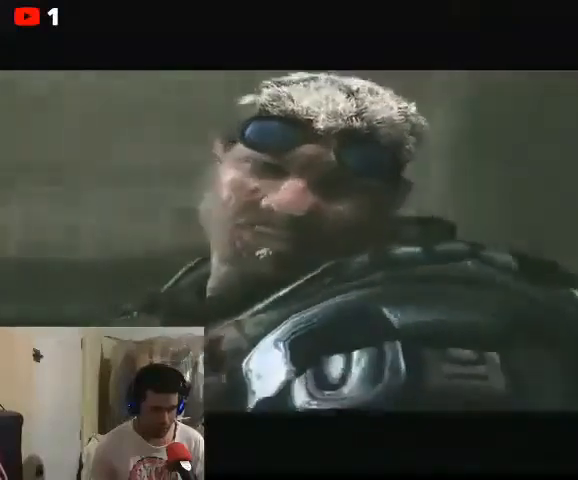
{"buttons": [], "left_stick": "right", "right_stick": "right", "events": [[33, "right_stick", "down-left"], [133, "left_stick", "up-right"], [267, "left_stick", "right"], [300, "right_stick", "left"], [400, "right_stick", "up"], [500, "right_stick", "right"]]}
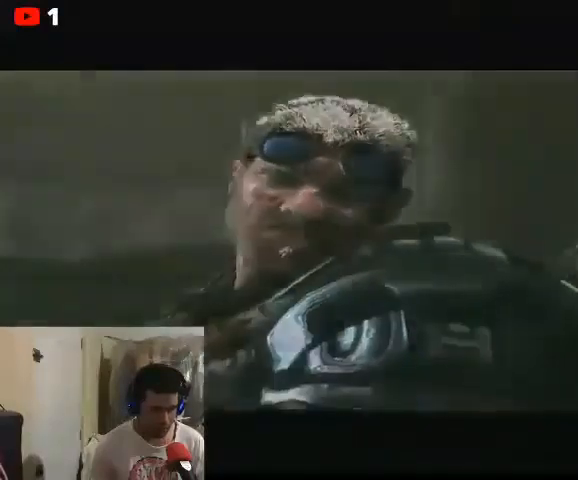
{"buttons": [], "left_stick": "center", "right_stick": "center", "events": [[33, "left_stick", "center"], [300, "right_stick", "center"]]}
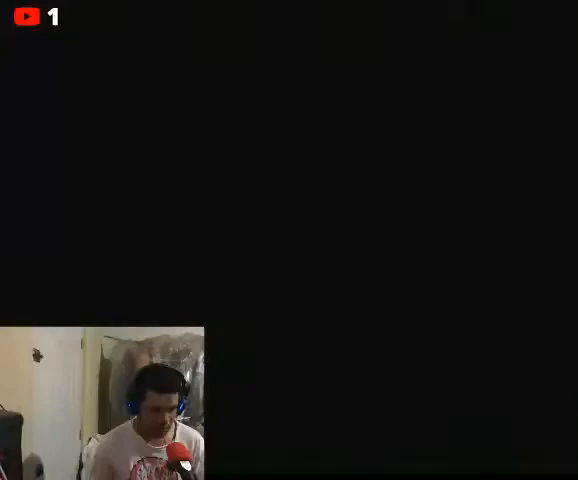
{"buttons": [], "left_stick": "right", "right_stick": "left", "events": [[467, "left_stick", "right"], [467, "right_stick", "left"]]}
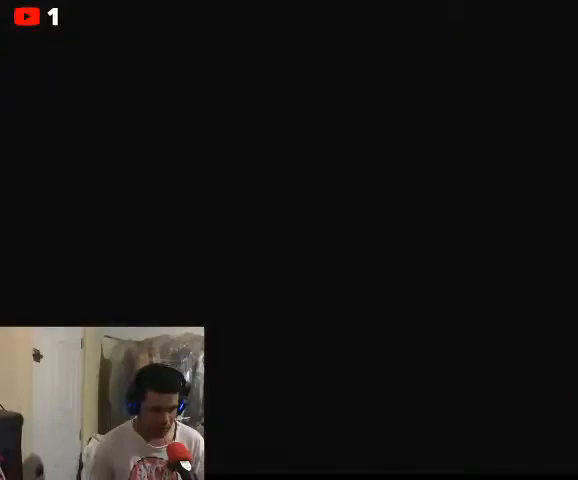
{"buttons": [], "left_stick": "right", "right_stick": "left", "events": []}